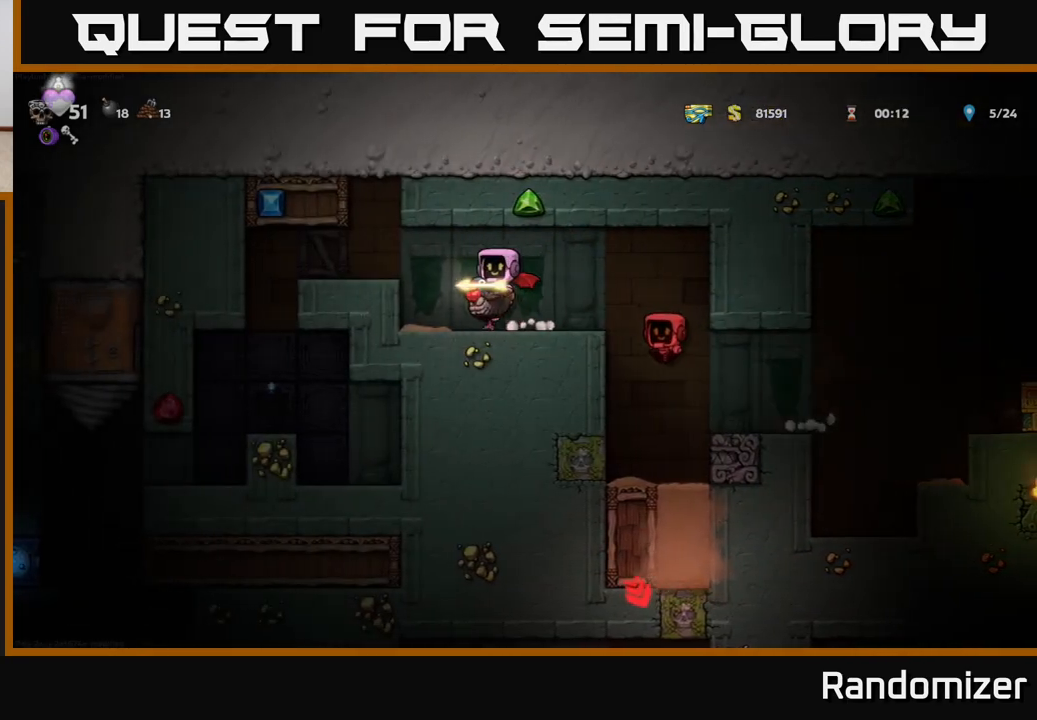
Gameplay with a controller (Xbox layout); each line is a JSON object with the inputs held at the frame after it. "events" lists button and stick changes between this image and that frame as [ms after this image, input, new state], when the widget could be followed in between.
{"buttons": ["A"], "left_stick": "left", "right_stick": "center", "events": [[500, "A", "down"], [500, "left_stick", "left"]]}
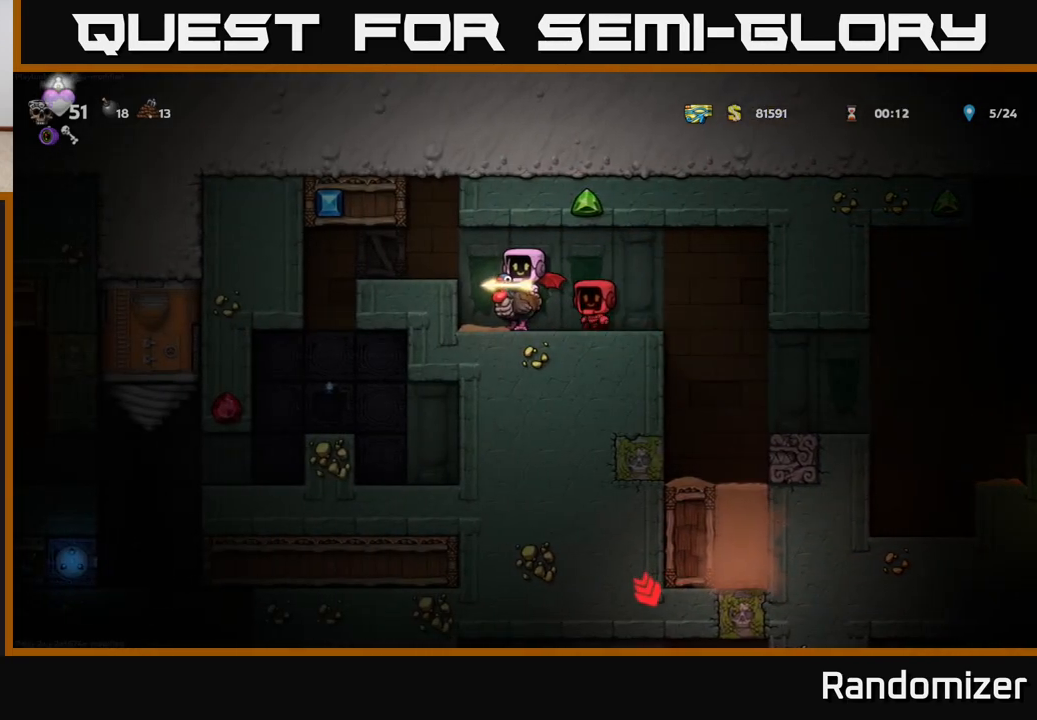
{"buttons": ["A"], "left_stick": "left", "right_stick": "center", "events": [[133, "A", "up"], [167, "A", "down"], [317, "A", "up"], [483, "A", "down"]]}
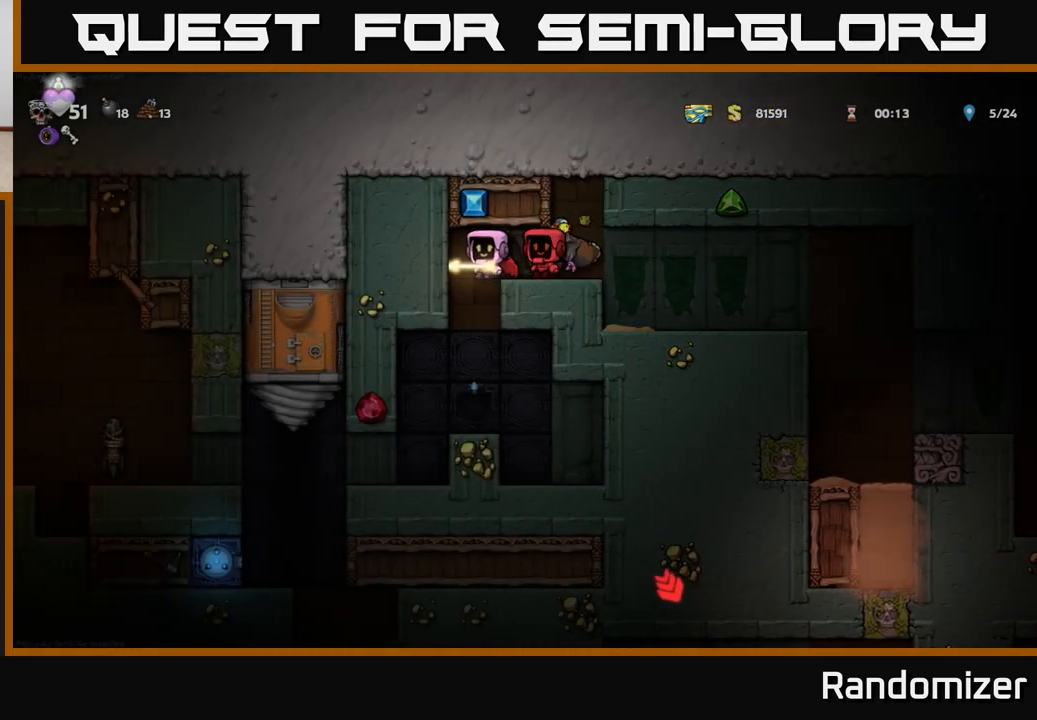
{"buttons": ["X"], "left_stick": "right", "right_stick": "center", "events": [[100, "A", "up"], [183, "A", "down"], [250, "left_stick", "up"], [333, "A", "up"], [350, "A", "down"], [367, "left_stick", "center"], [417, "X", "down"], [483, "A", "up"], [483, "left_stick", "right"]]}
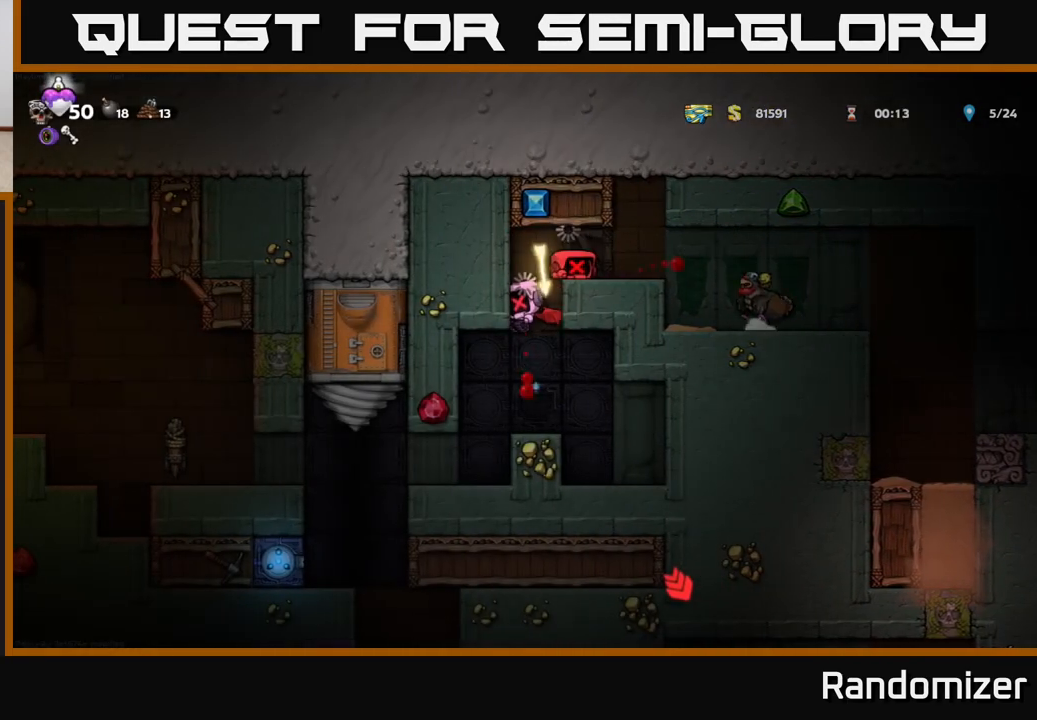
{"buttons": ["A"], "left_stick": "center", "right_stick": "center", "events": [[33, "X", "up"], [133, "left_stick", "center"], [333, "A", "down"]]}
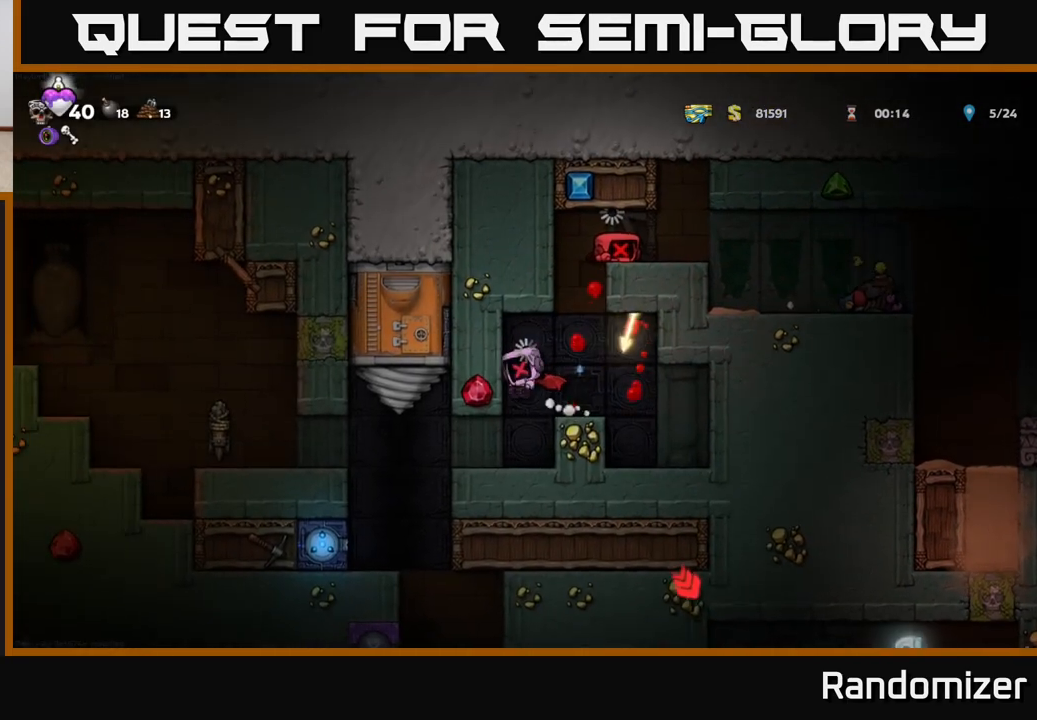
{"buttons": ["A"], "left_stick": "right", "right_stick": "center", "events": [[17, "A", "up"], [100, "left_stick", "right"], [200, "A", "down"], [233, "left_stick", "center"], [383, "A", "up"], [467, "A", "down"], [467, "left_stick", "right"]]}
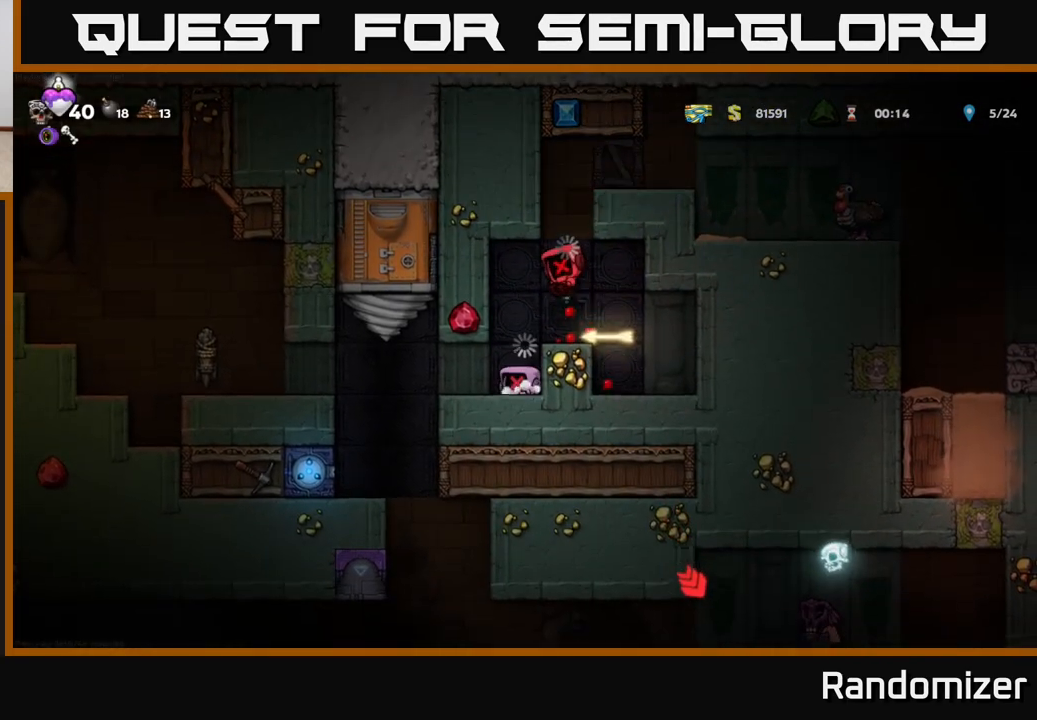
{"buttons": [], "left_stick": "center", "right_stick": "center", "events": [[133, "A", "up"], [233, "left_stick", "center"], [267, "A", "down"], [417, "A", "up"]]}
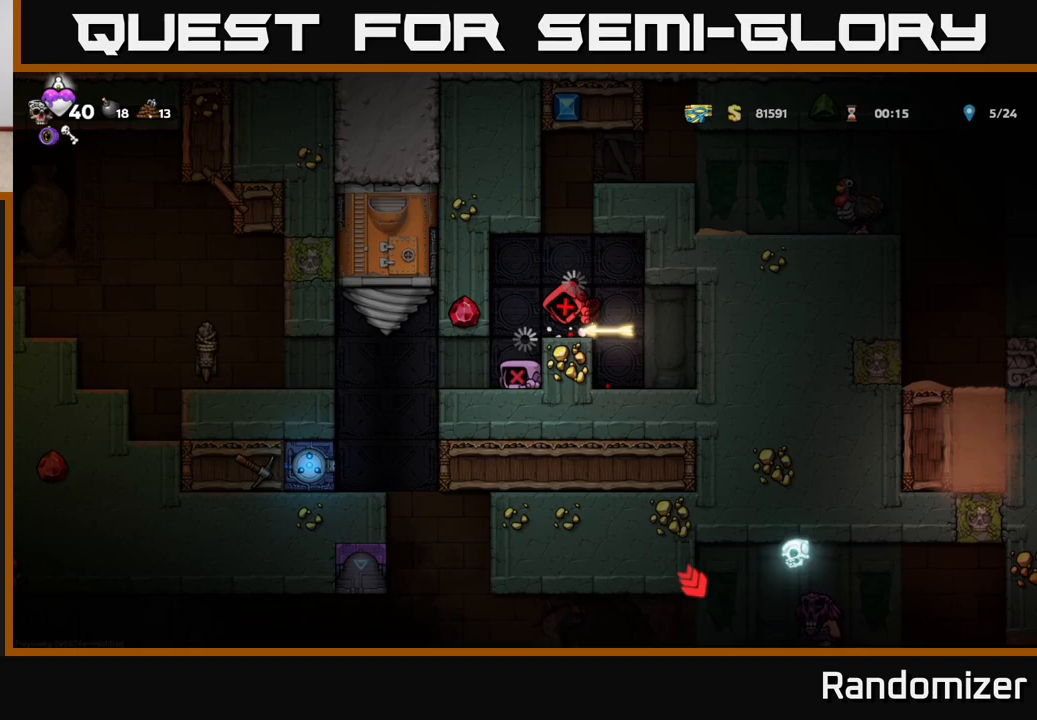
{"buttons": [], "left_stick": "right", "right_stick": "center", "events": [[217, "left_stick", "right"], [333, "left_stick", "center"], [400, "left_stick", "right"]]}
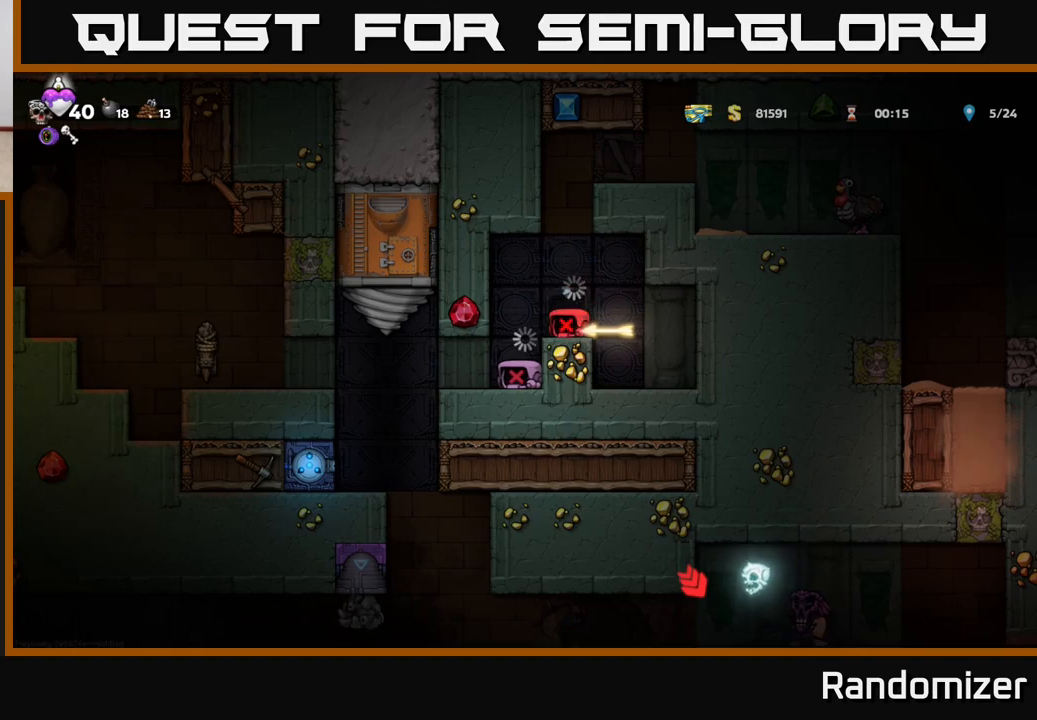
{"buttons": [], "left_stick": "right", "right_stick": "center", "events": []}
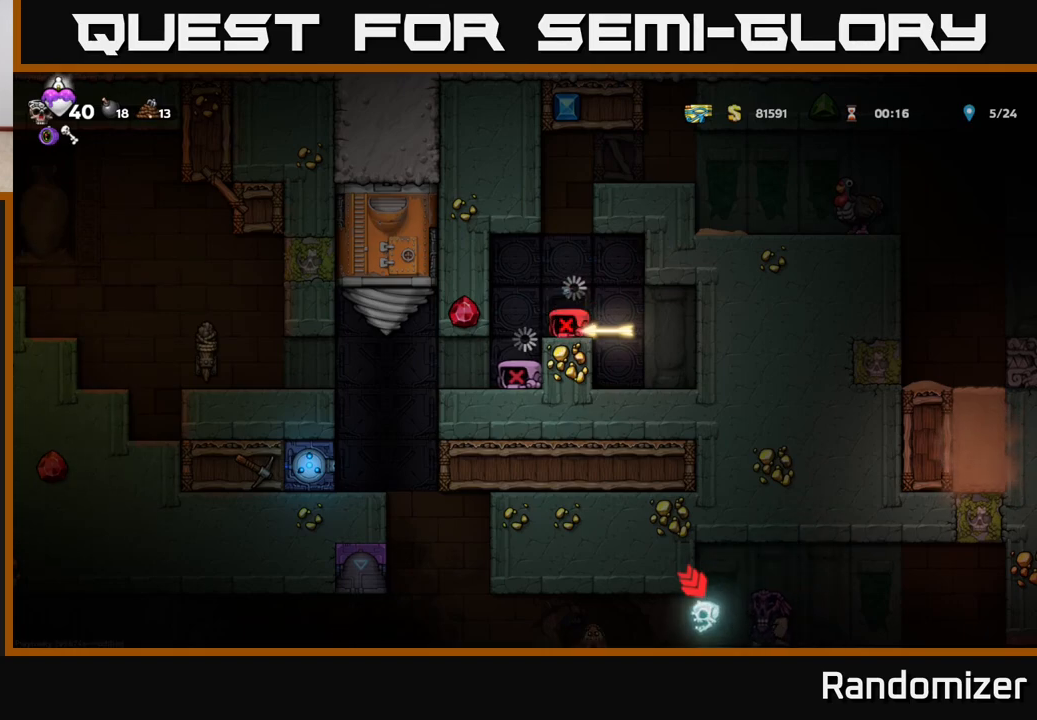
{"buttons": ["A"], "left_stick": "center", "right_stick": "center", "events": [[350, "left_stick", "center"], [417, "A", "down"]]}
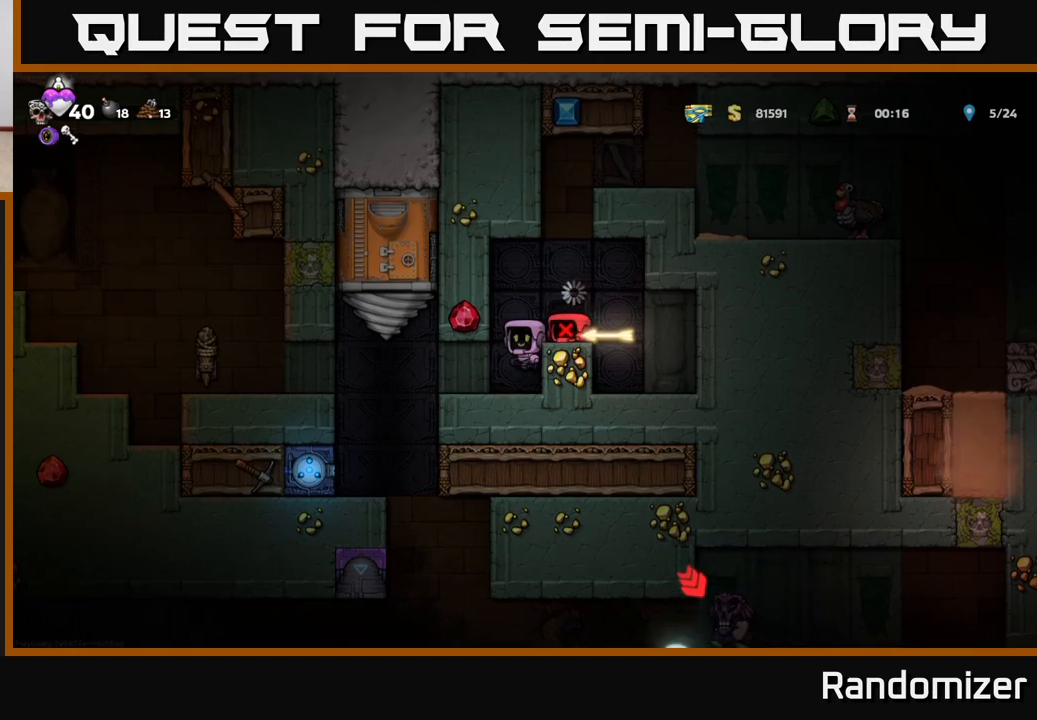
{"buttons": [], "left_stick": "center", "right_stick": "center", "events": [[33, "A", "up"], [200, "left_stick", "right"], [217, "A", "down"], [400, "A", "up"], [417, "left_stick", "center"]]}
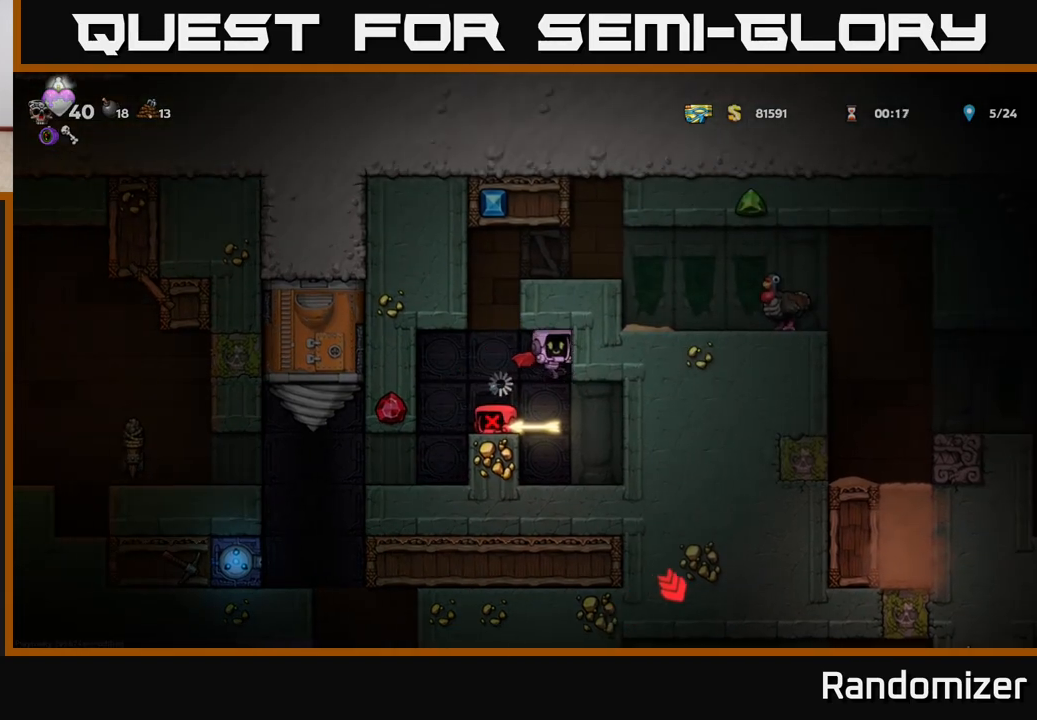
{"buttons": ["A", "X"], "left_stick": "left", "right_stick": "center", "events": [[450, "A", "down"], [450, "left_stick", "left"], [483, "X", "down"]]}
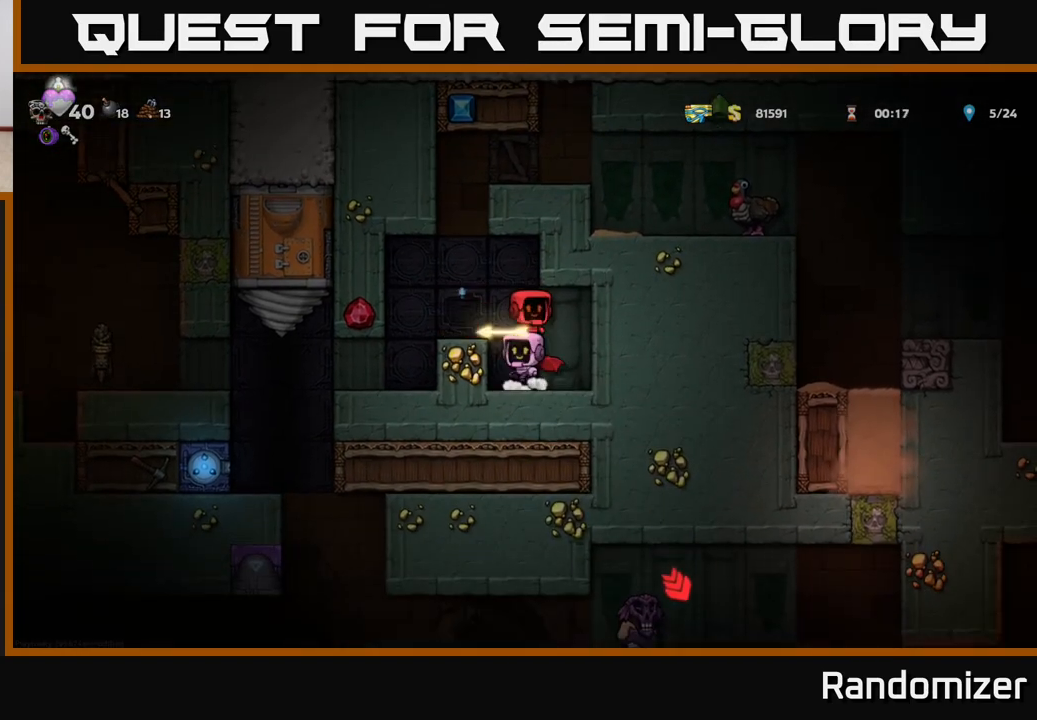
{"buttons": ["A", "X"], "left_stick": "center", "right_stick": "center", "events": [[33, "A", "up"], [50, "X", "up"], [50, "left_stick", "center"], [433, "A", "down"], [500, "X", "down"]]}
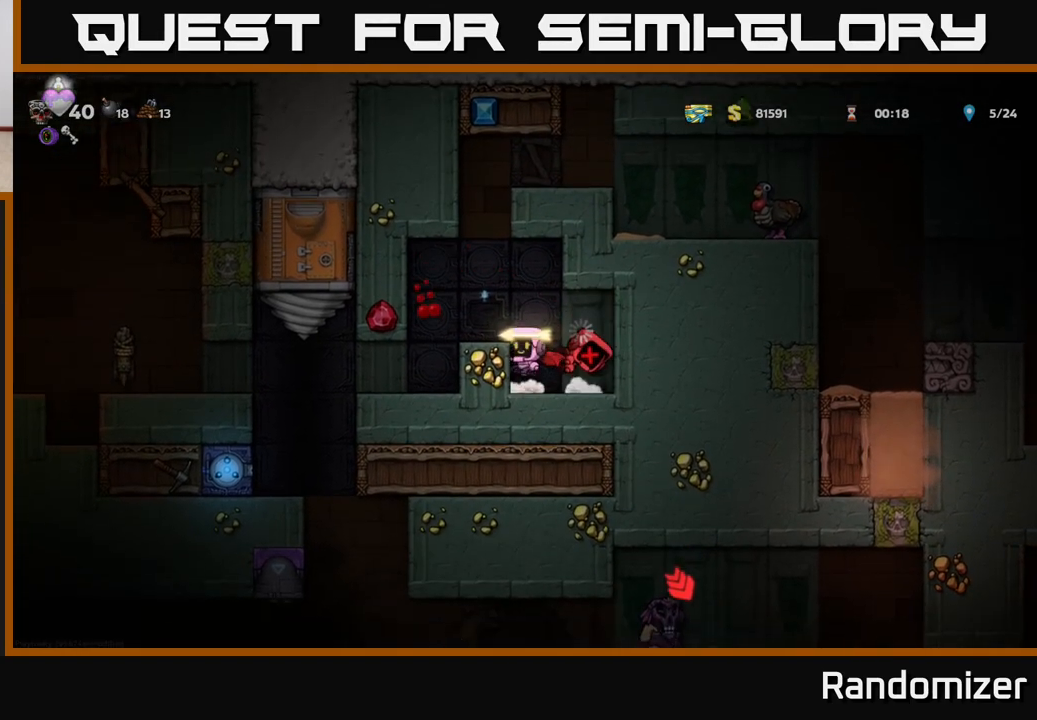
{"buttons": [], "left_stick": "center", "right_stick": "center", "events": [[50, "X", "up"], [117, "A", "up"], [250, "left_stick", "left"], [367, "left_stick", "center"]]}
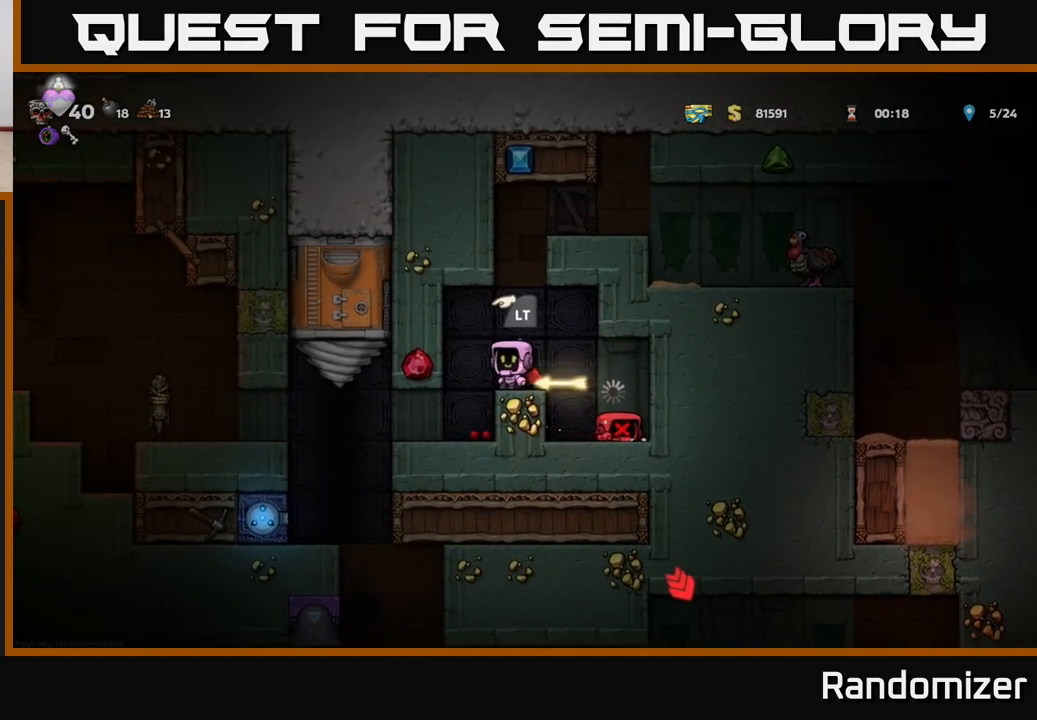
{"buttons": [], "left_stick": "center", "right_stick": "center", "events": [[100, "left_stick", "right"], [217, "left_stick", "down"], [267, "X", "down"], [333, "X", "up"], [400, "X", "down"], [450, "X", "up"], [500, "left_stick", "center"]]}
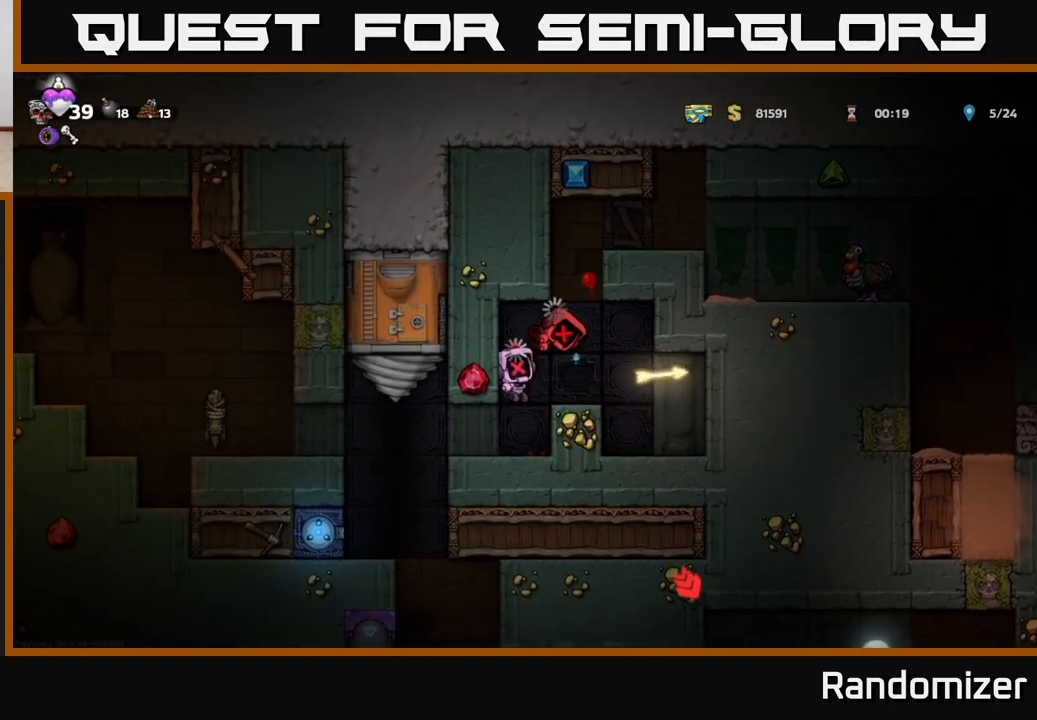
{"buttons": ["X"], "left_stick": "left", "right_stick": "center", "events": [[117, "A", "down"], [150, "left_stick", "right"], [183, "X", "down"], [233, "A", "up"], [317, "X", "up"], [350, "left_stick", "center"], [433, "X", "down"], [483, "left_stick", "left"]]}
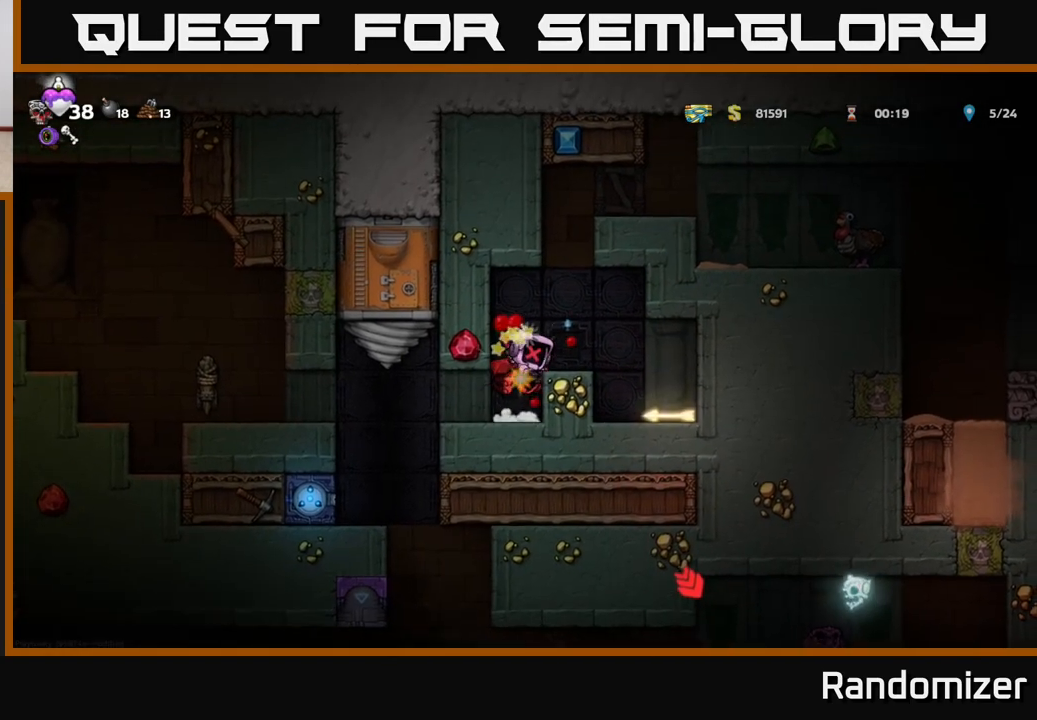
{"buttons": ["A", "X"], "left_stick": "up-right", "right_stick": "center", "events": [[50, "X", "up"], [50, "left_stick", "center"], [117, "A", "down"], [133, "left_stick", "right"], [150, "X", "down"], [250, "A", "up"], [300, "X", "up"], [417, "A", "down"], [467, "X", "down"], [467, "left_stick", "up-right"]]}
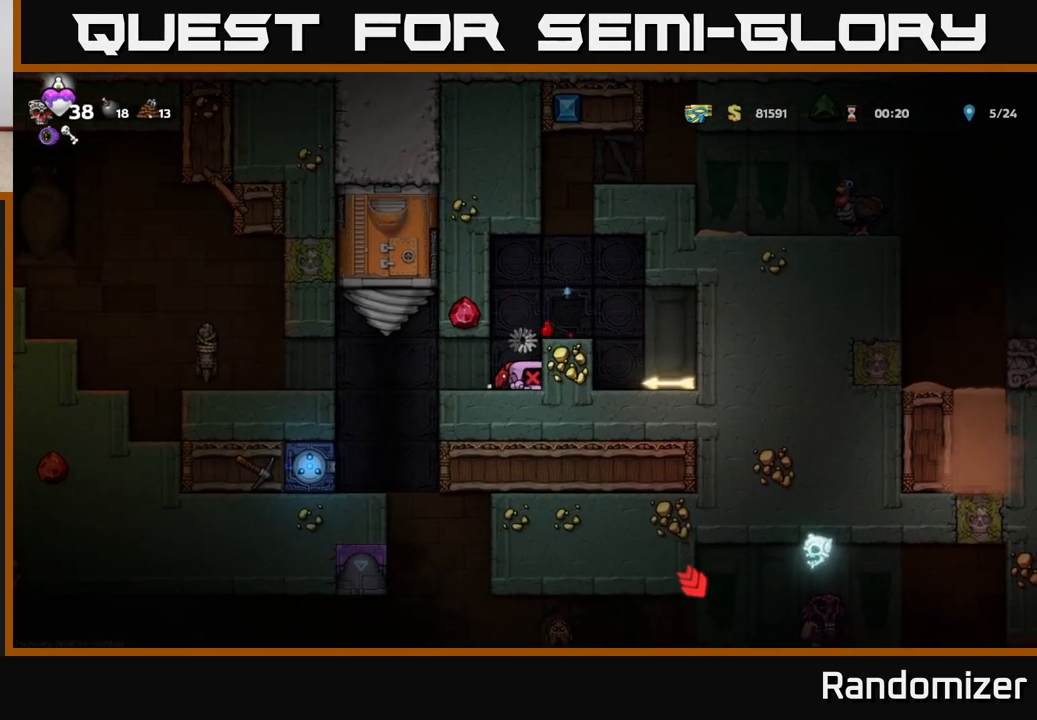
{"buttons": ["A"], "left_stick": "right", "right_stick": "center", "events": [[33, "A", "up"], [67, "X", "up"], [150, "A", "down"], [150, "X", "down"], [217, "X", "up"], [317, "X", "down"], [333, "left_stick", "center"], [433, "X", "up"], [500, "left_stick", "right"]]}
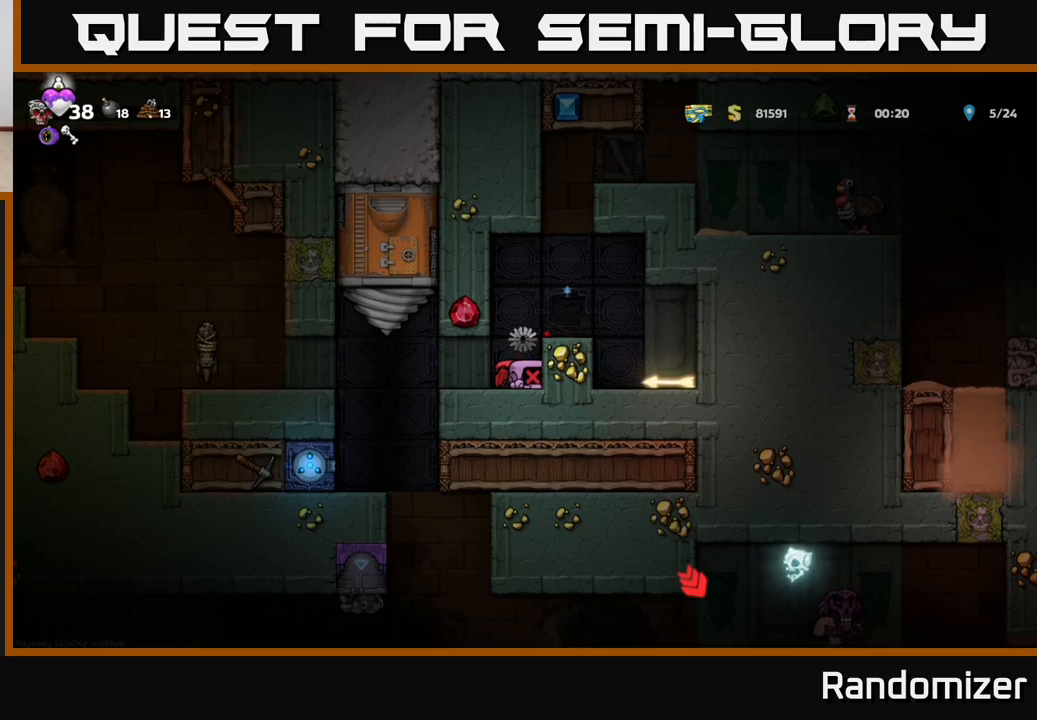
{"buttons": ["A"], "left_stick": "center", "right_stick": "center", "events": [[17, "X", "down"], [67, "A", "up"], [100, "left_stick", "up-right"], [133, "X", "up"], [200, "X", "down"], [283, "X", "up"], [317, "left_stick", "center"], [350, "X", "down"], [450, "A", "down"], [467, "X", "up"]]}
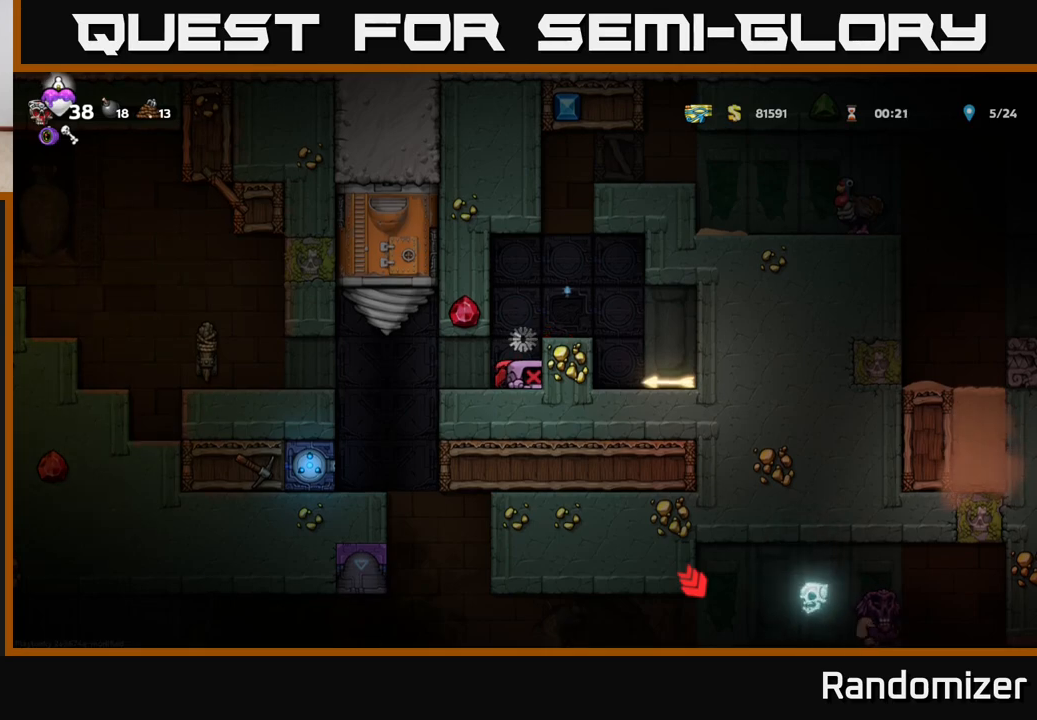
{"buttons": ["X"], "left_stick": "center", "right_stick": "center", "events": [[50, "X", "down"], [83, "A", "up"], [150, "X", "up"], [217, "X", "down"], [283, "X", "up"], [350, "X", "down"], [417, "X", "up"], [500, "X", "down"]]}
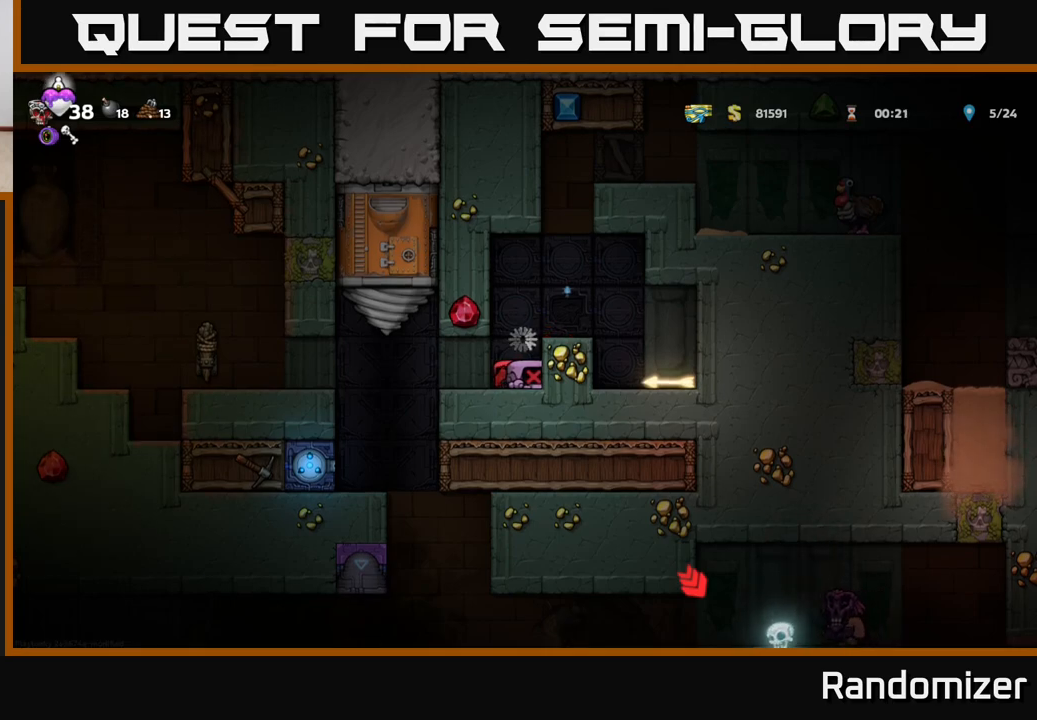
{"buttons": ["X"], "left_stick": "center", "right_stick": "center", "events": [[50, "X", "up"], [117, "X", "down"], [167, "X", "up"], [250, "X", "down"], [300, "X", "up"], [367, "X", "down"], [433, "X", "up"], [500, "X", "down"]]}
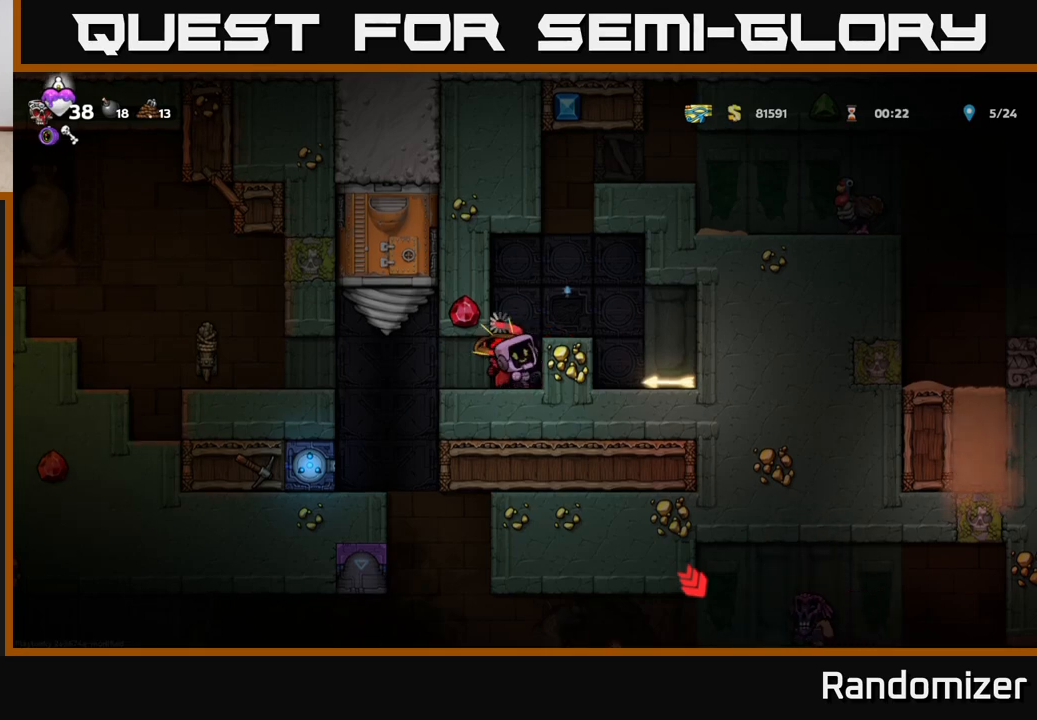
{"buttons": [], "left_stick": "right", "right_stick": "center", "events": [[50, "X", "up"], [117, "X", "down"], [200, "A", "down"], [217, "X", "up"], [217, "left_stick", "right"], [383, "A", "up"]]}
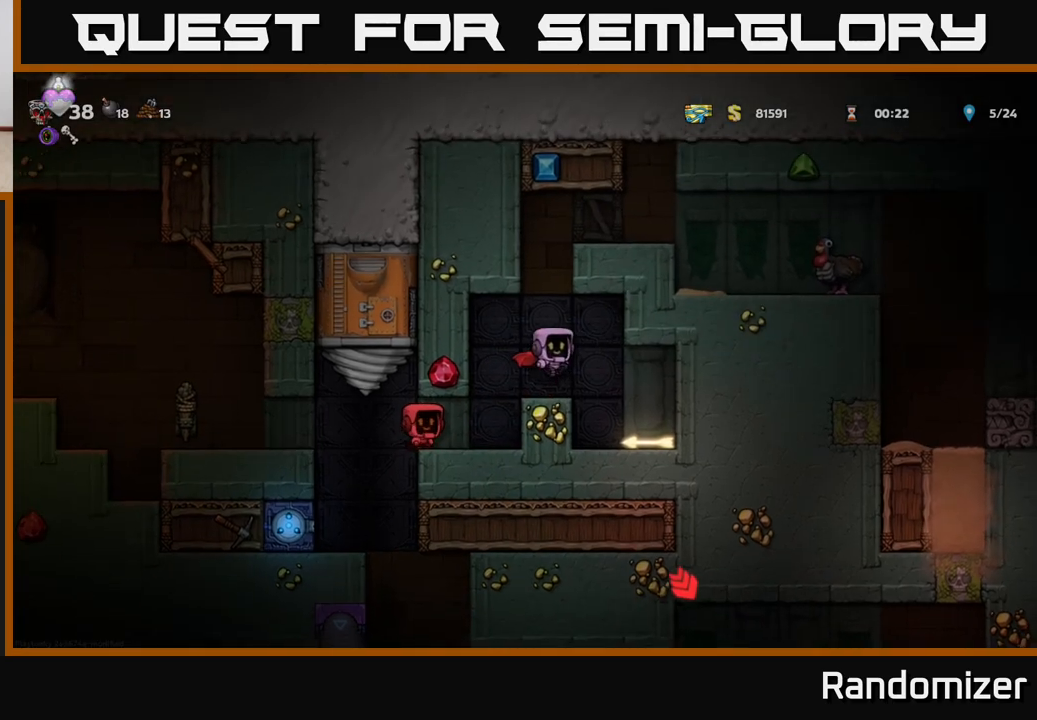
{"buttons": ["A"], "left_stick": "center", "right_stick": "center", "events": [[233, "left_stick", "down"], [350, "X", "down"], [433, "left_stick", "center"], [450, "X", "up"], [500, "A", "down"]]}
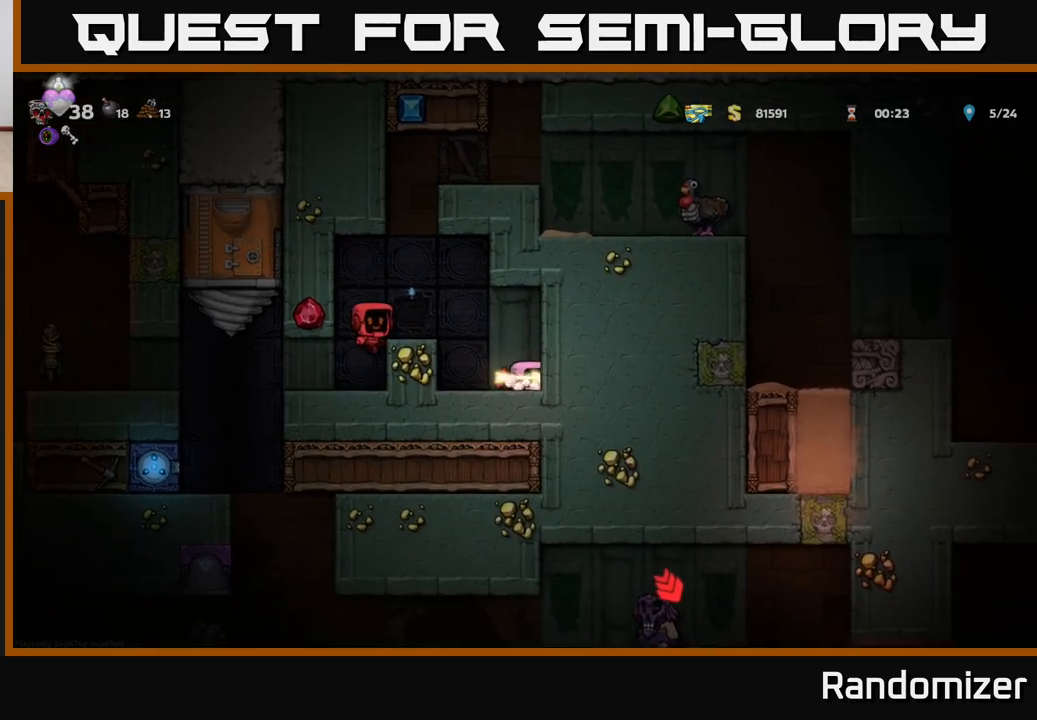
{"buttons": [], "left_stick": "right", "right_stick": "center", "events": [[17, "left_stick", "left"], [83, "A", "up"], [117, "X", "down"], [117, "left_stick", "center"], [167, "X", "up"], [500, "left_stick", "right"]]}
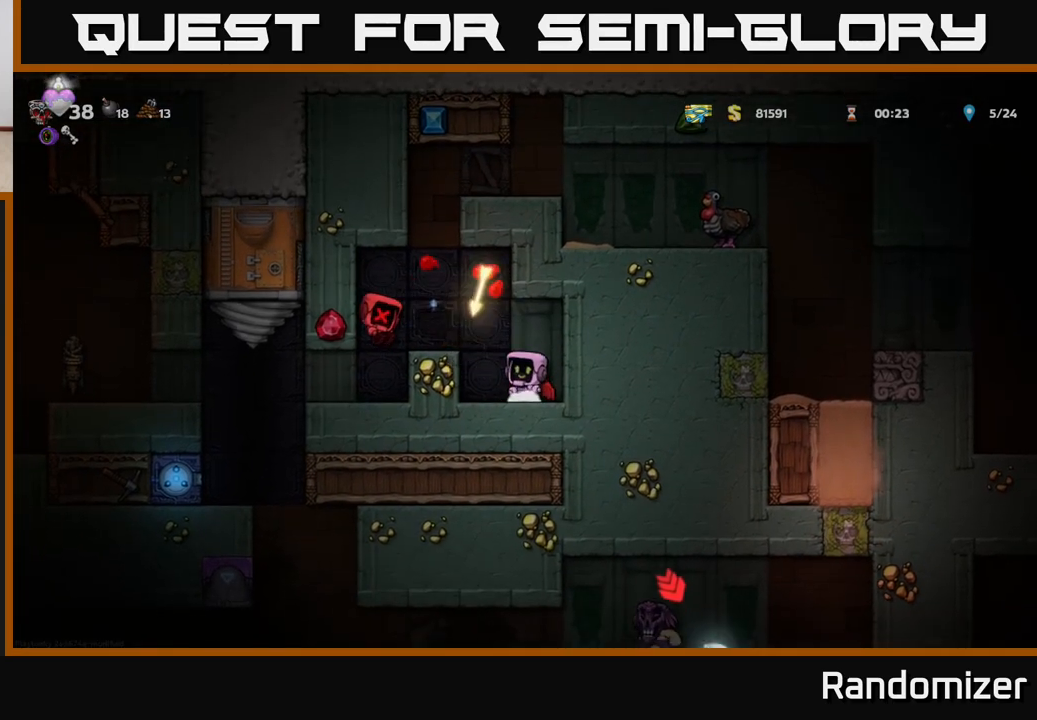
{"buttons": [], "left_stick": "left", "right_stick": "center", "events": [[267, "left_stick", "center"], [317, "left_stick", "left"]]}
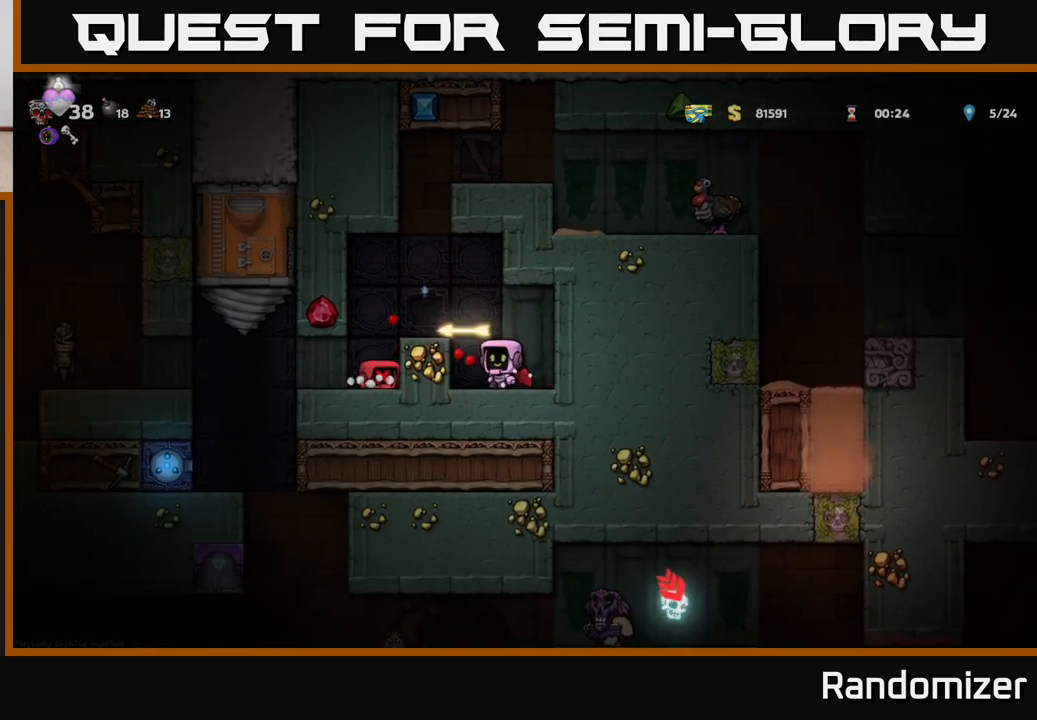
{"buttons": [], "left_stick": "center", "right_stick": "center", "events": [[50, "A", "down"], [183, "A", "up"], [300, "left_stick", "center"]]}
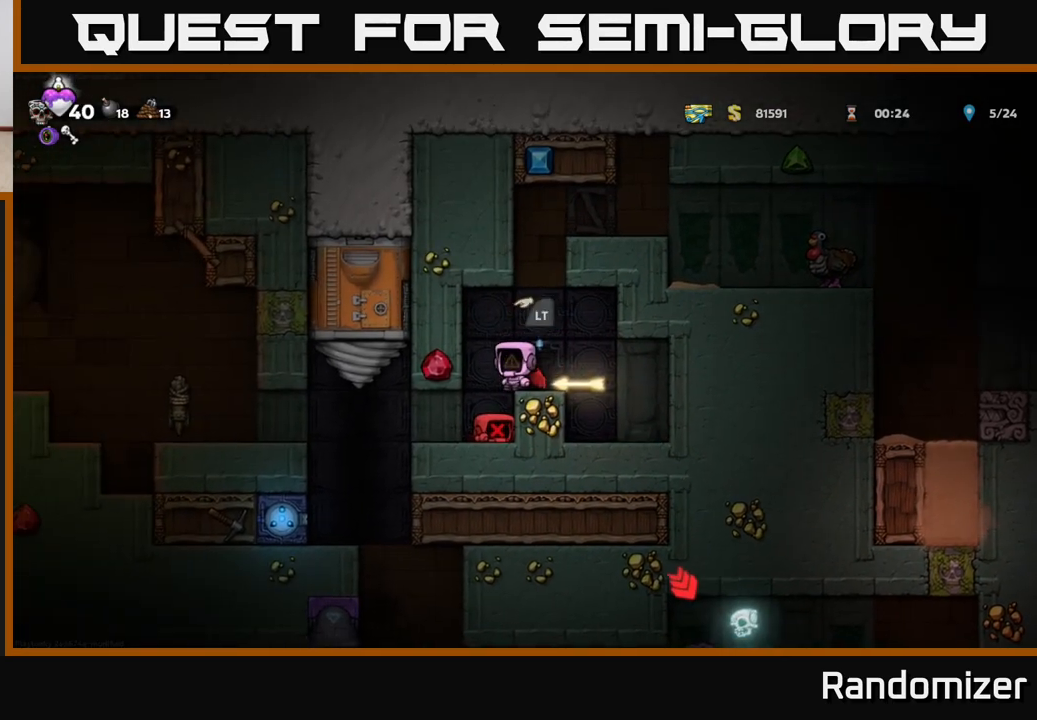
{"buttons": [], "left_stick": "center", "right_stick": "center", "events": [[67, "left_stick", "right"], [183, "left_stick", "center"], [267, "left_stick", "down"], [333, "X", "down"], [450, "X", "up"], [500, "left_stick", "center"]]}
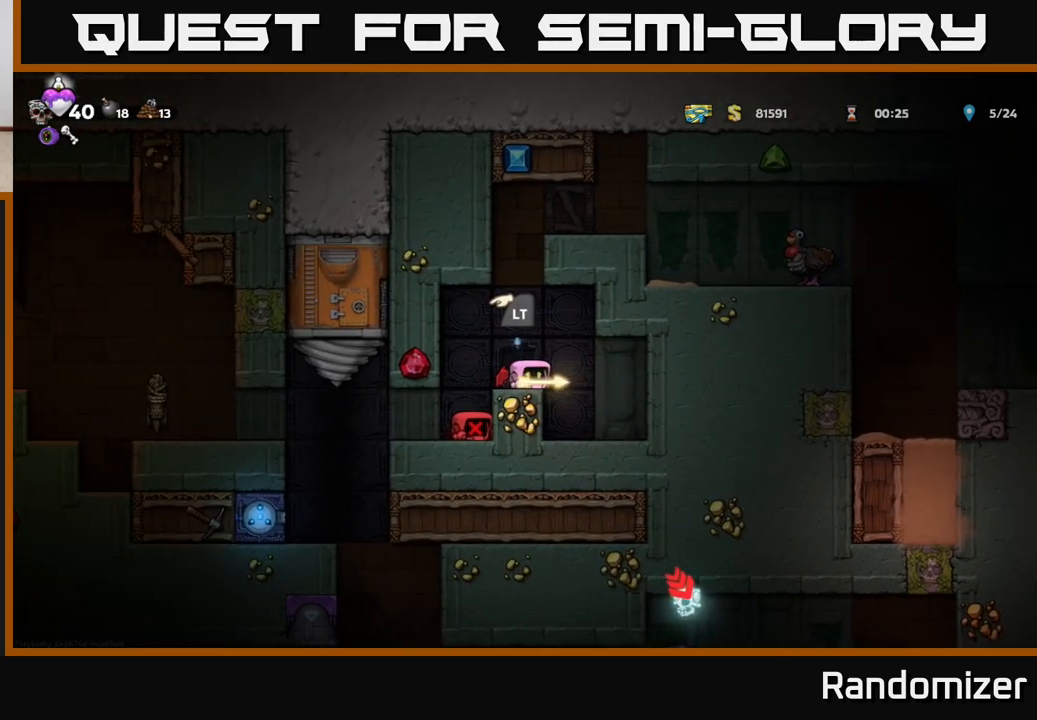
{"buttons": ["A"], "left_stick": "center", "right_stick": "center", "events": [[183, "A", "down"], [383, "left_stick", "left"], [417, "A", "up"], [450, "left_stick", "center"], [467, "A", "down"]]}
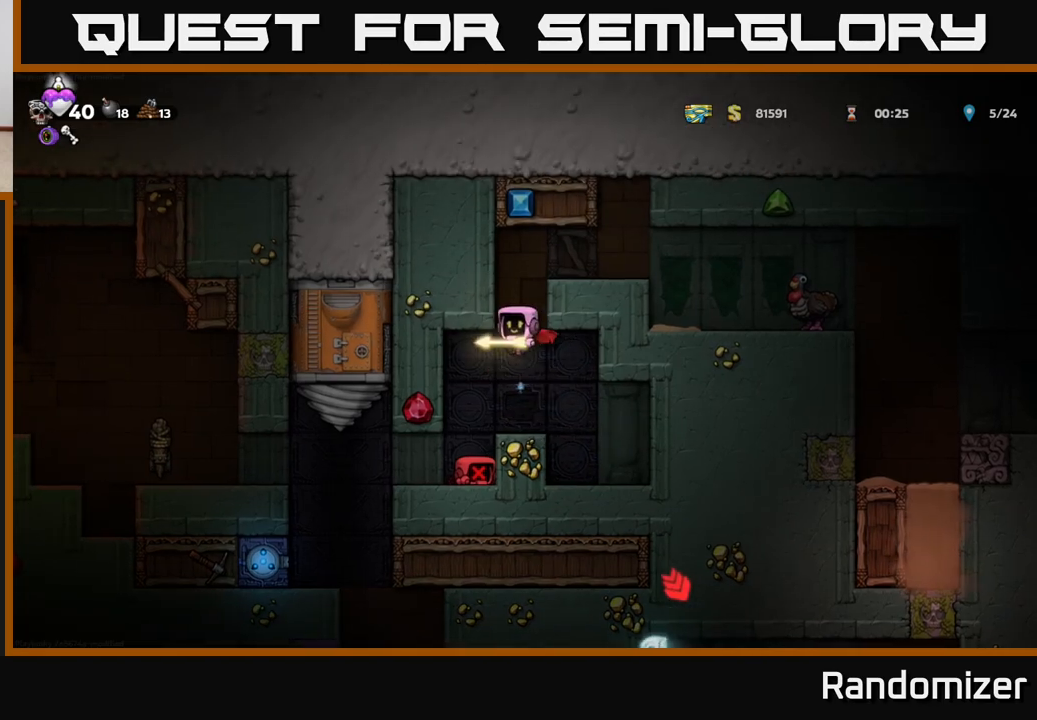
{"buttons": [], "left_stick": "right", "right_stick": "center", "events": [[167, "left_stick", "right"], [317, "A", "up"]]}
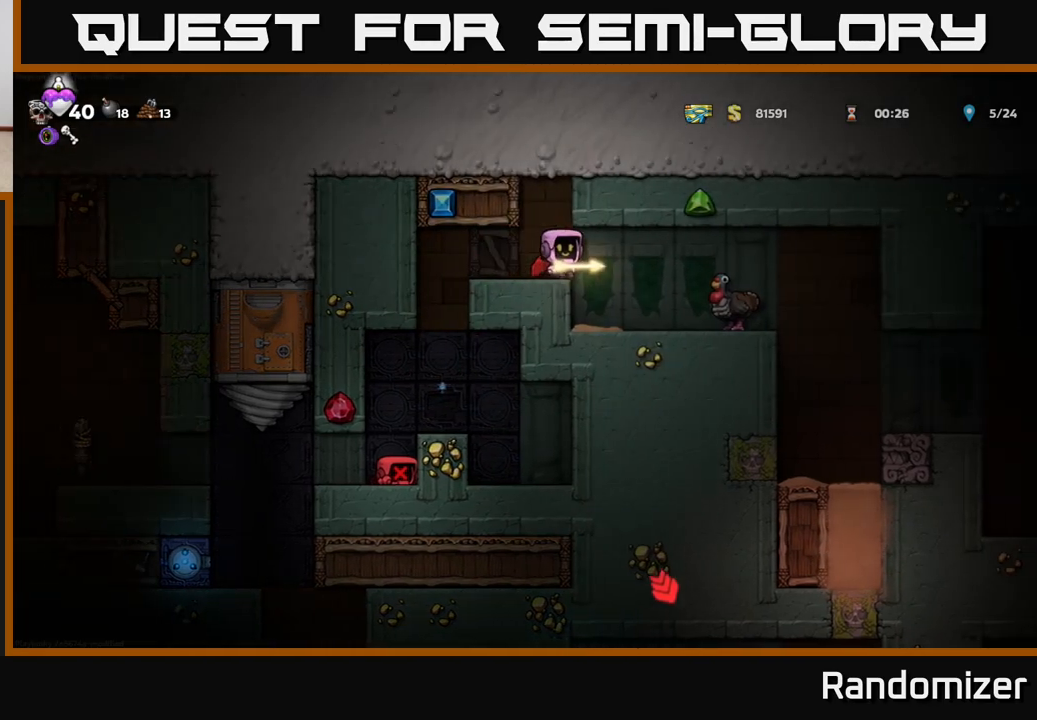
{"buttons": [], "left_stick": "right", "right_stick": "center", "events": [[233, "left_stick", "center"], [333, "A", "down"], [433, "left_stick", "right"], [467, "A", "up"]]}
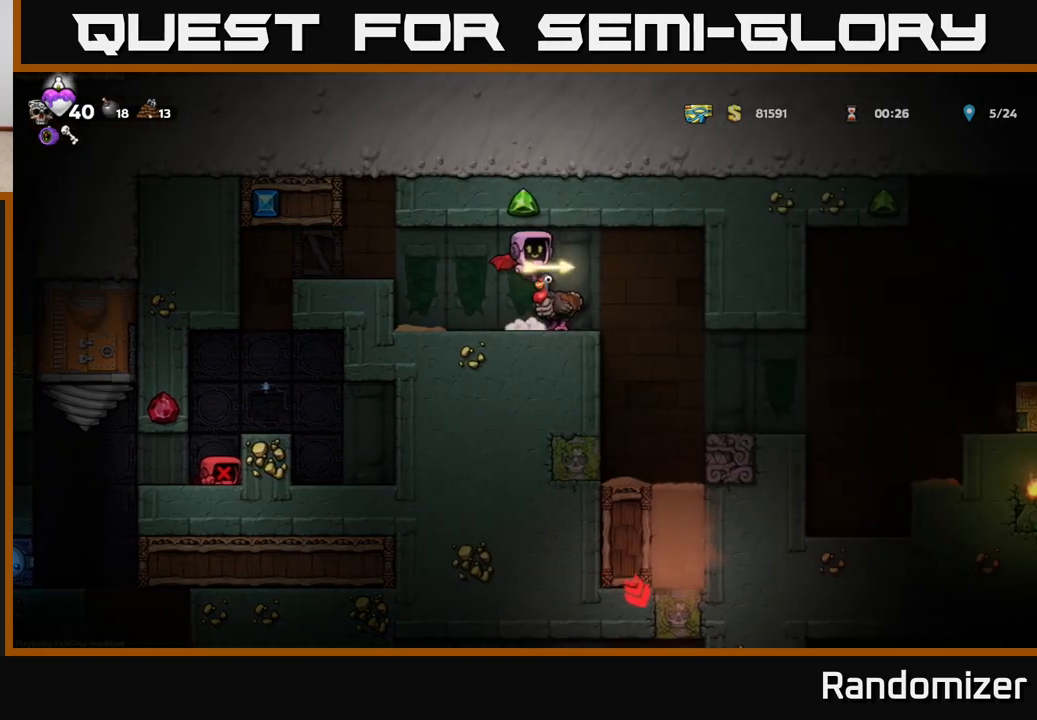
{"buttons": [], "left_stick": "right", "right_stick": "center", "events": [[33, "left_stick", "center"], [250, "left_stick", "right"]]}